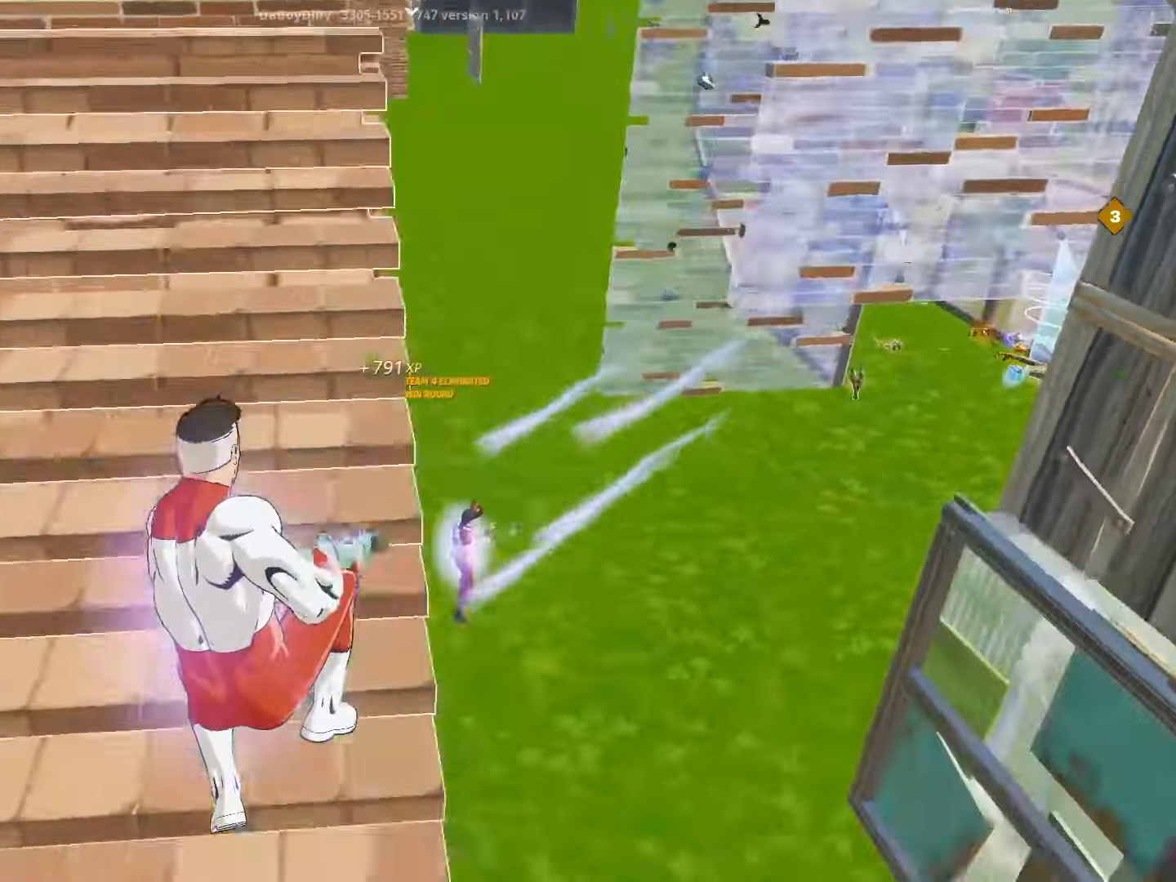
Gameplay with a controller (PlayStation layout); each line is a JSON object with the inputs held at the frame after it. "events" lists button and stick changes between this image and that frame as [ms after this image, input, new state], when the widget could be followed in between.
{"buttons": [], "left_stick": "center", "right_stick": "center", "events": [[117, "right_stick", "right"], [233, "right_stick", "center"]]}
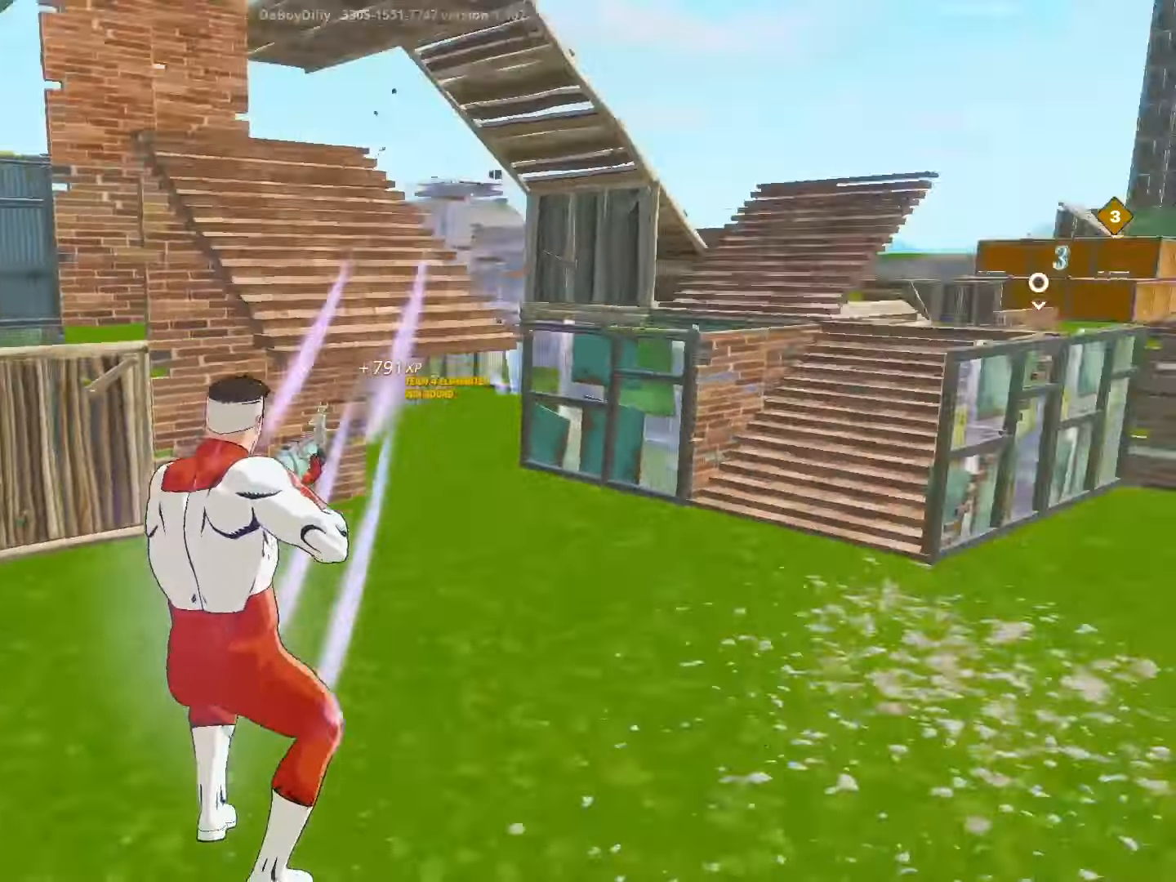
{"buttons": ["CROSS"], "left_stick": "center", "right_stick": "center", "events": [[167, "R2", "down"], [217, "right_stick", "down"], [267, "L1", "down"], [267, "R2", "up"], [350, "CROSS", "down"], [350, "right_stick", "center"], [383, "L1", "up"]]}
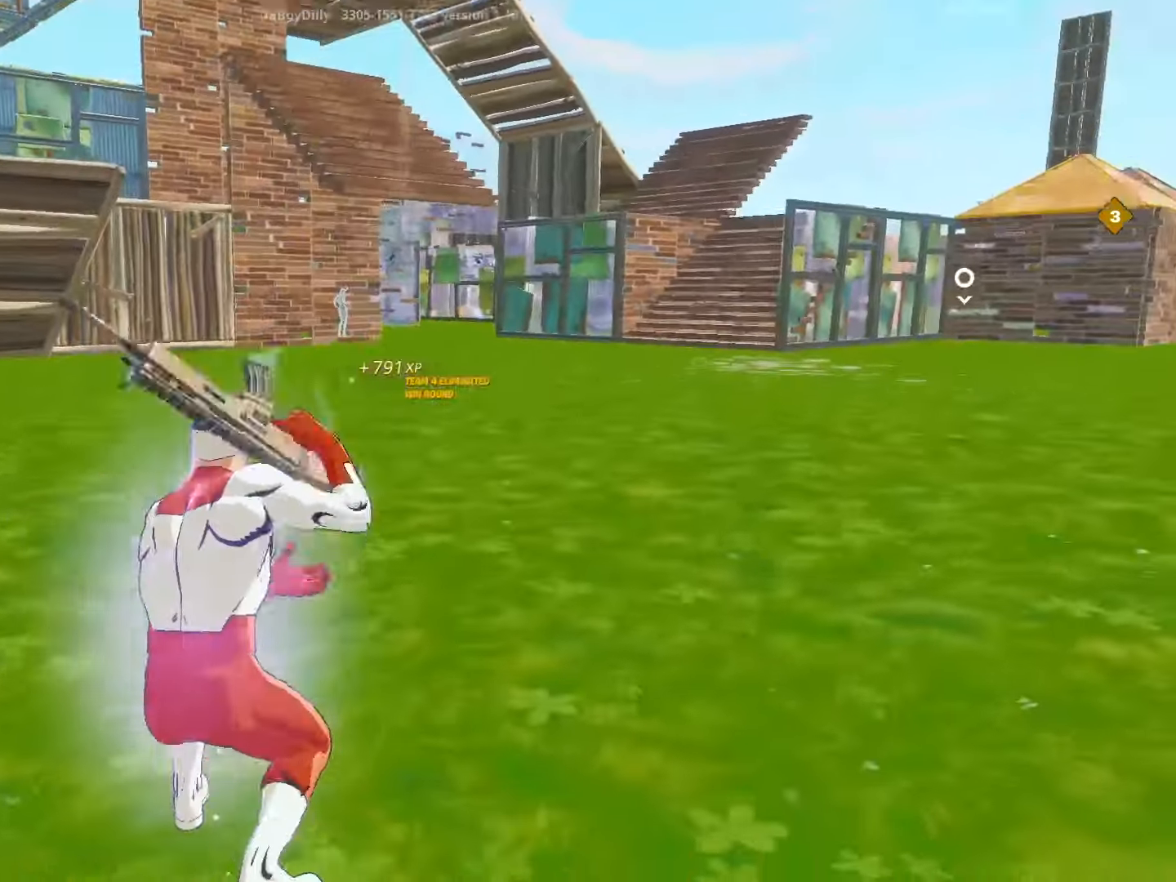
{"buttons": ["L2", "R2"], "left_stick": "center", "right_stick": "center", "events": [[83, "CROSS", "up"], [83, "L2", "down"], [417, "R2", "down"]]}
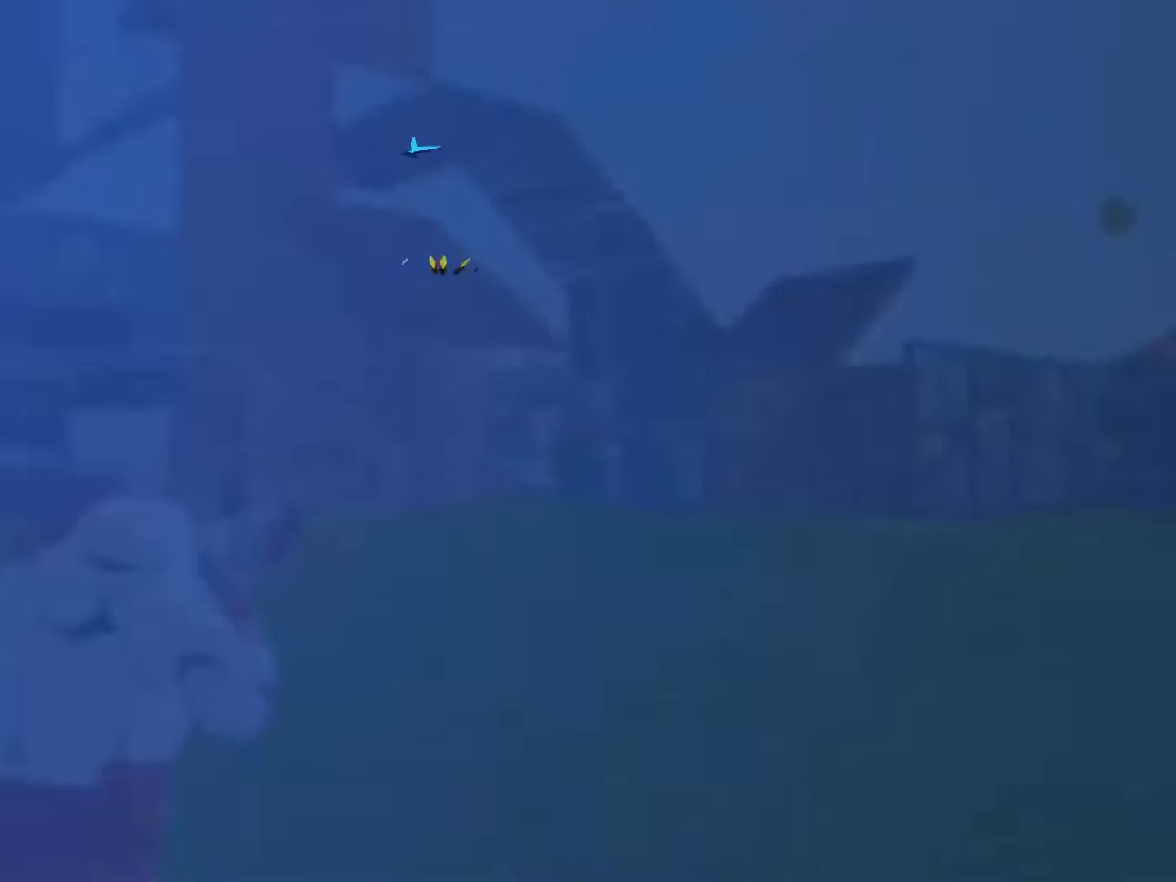
{"buttons": [], "left_stick": "center", "right_stick": "center", "events": [[317, "L2", "up"], [333, "R2", "up"]]}
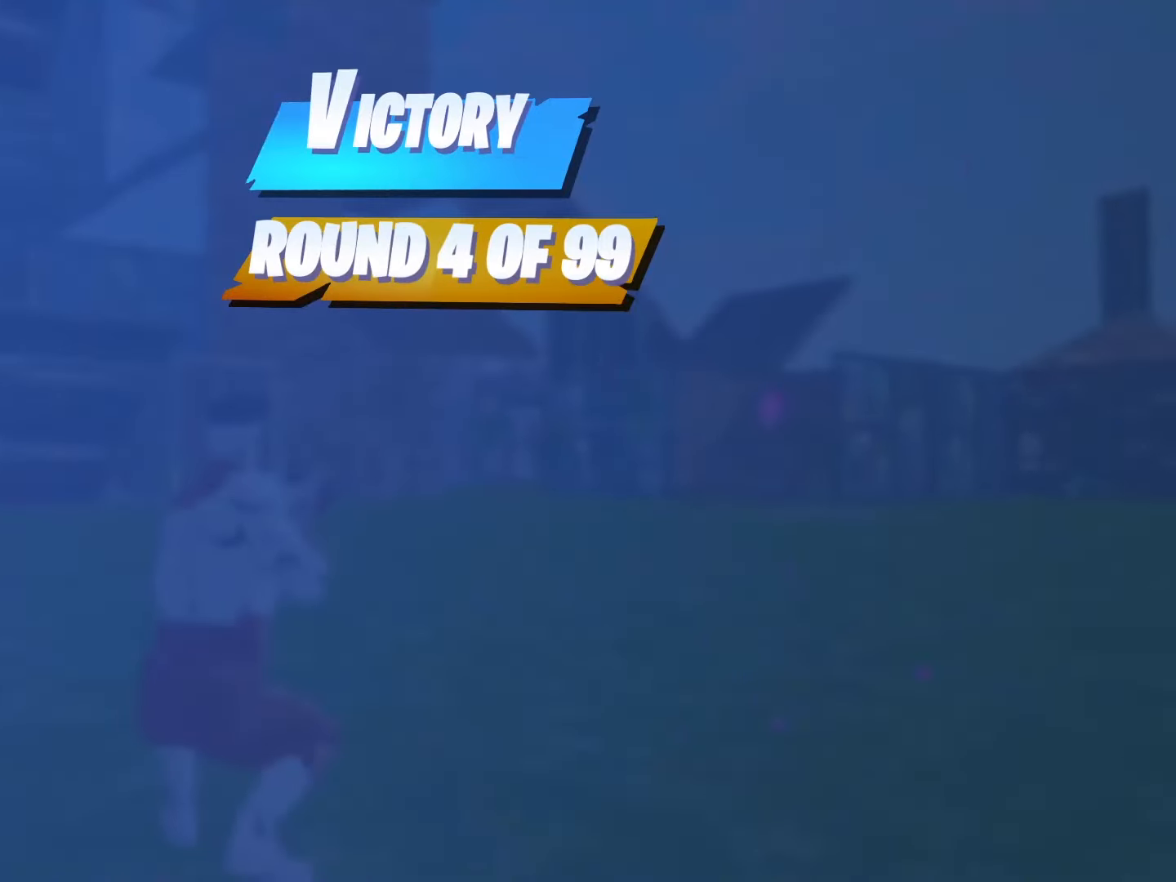
{"buttons": [], "left_stick": "center", "right_stick": "center", "events": []}
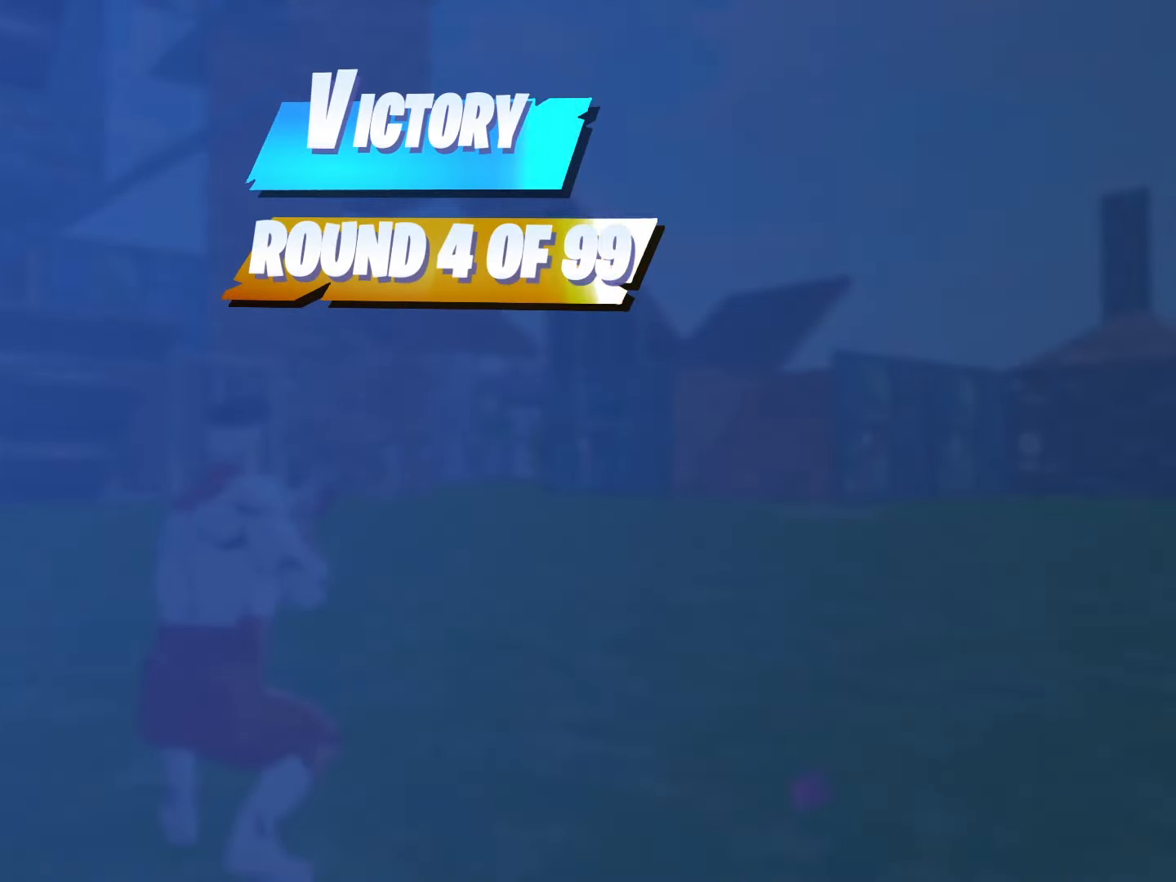
{"buttons": [], "left_stick": "center", "right_stick": "center", "events": []}
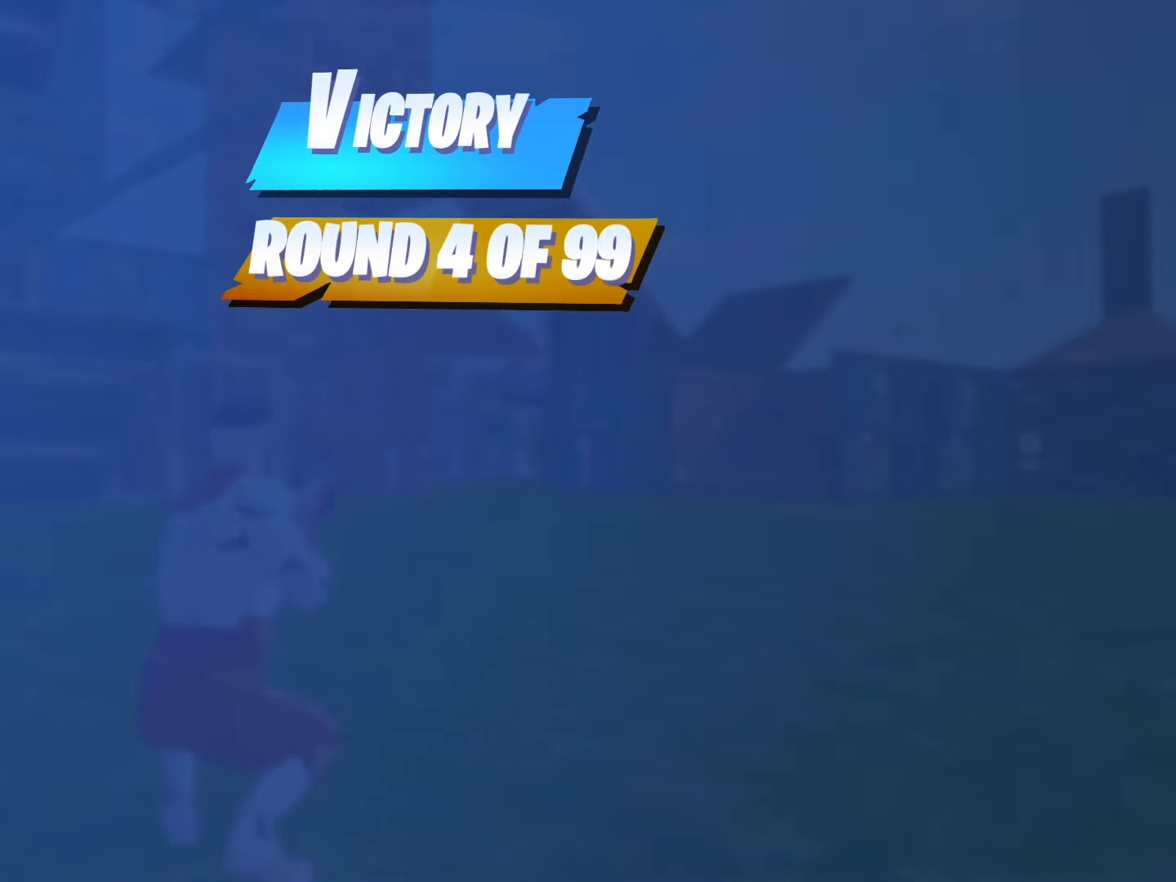
{"buttons": [], "left_stick": "center", "right_stick": "center", "events": []}
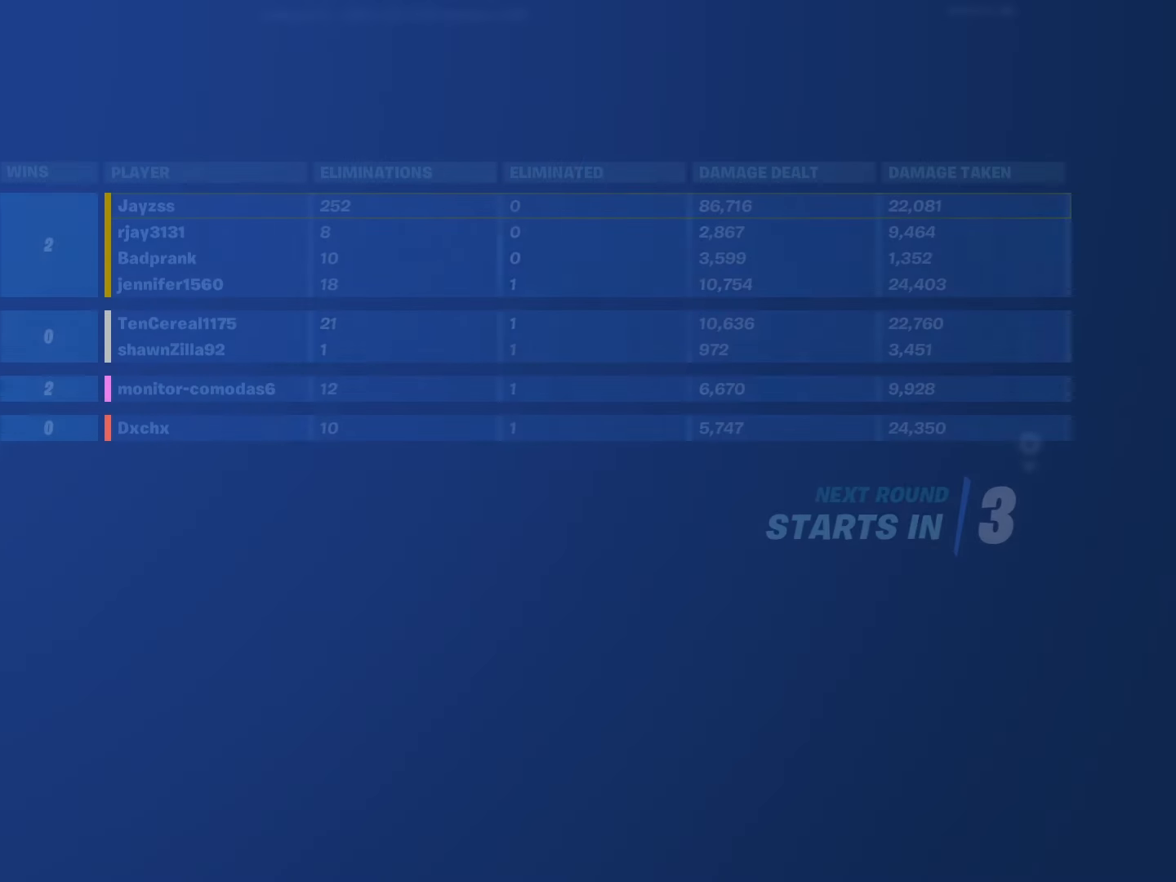
{"buttons": [], "left_stick": "center", "right_stick": "center", "events": []}
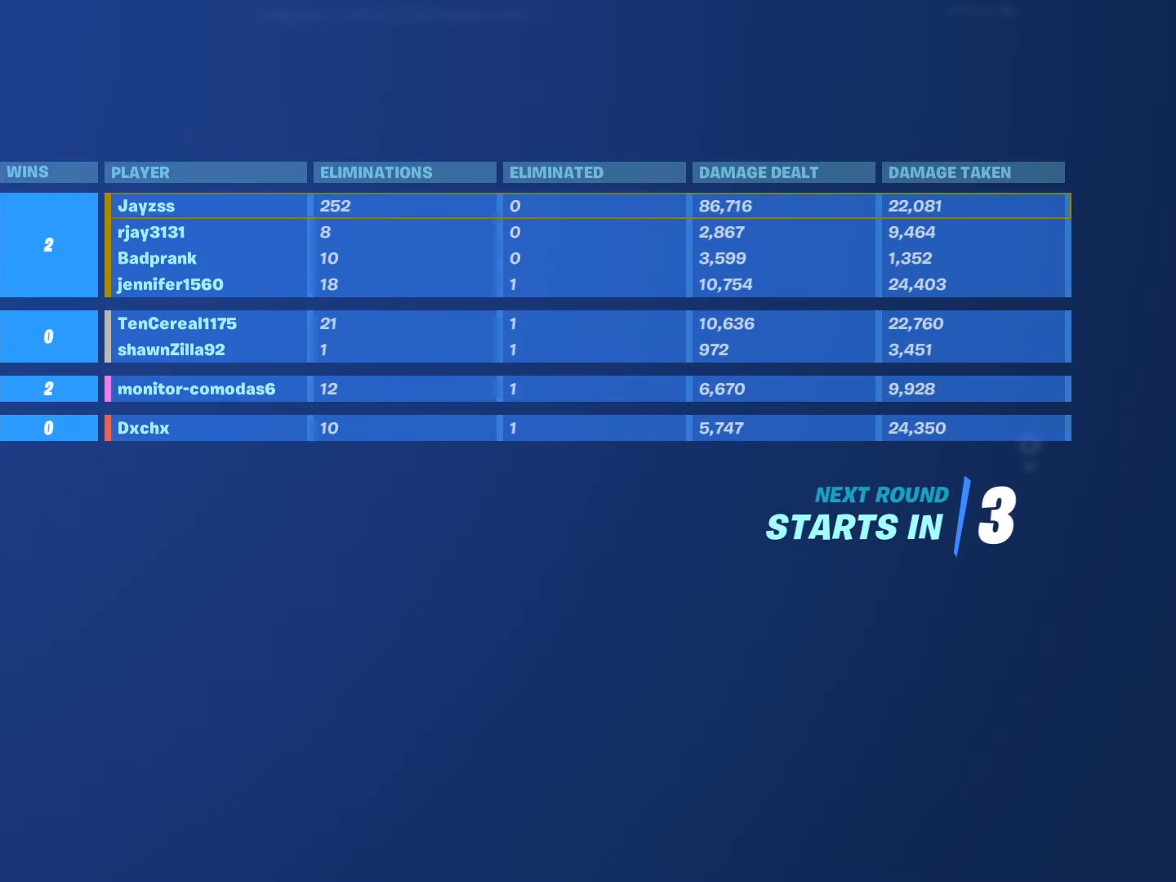
{"buttons": [], "left_stick": "center", "right_stick": "center", "events": []}
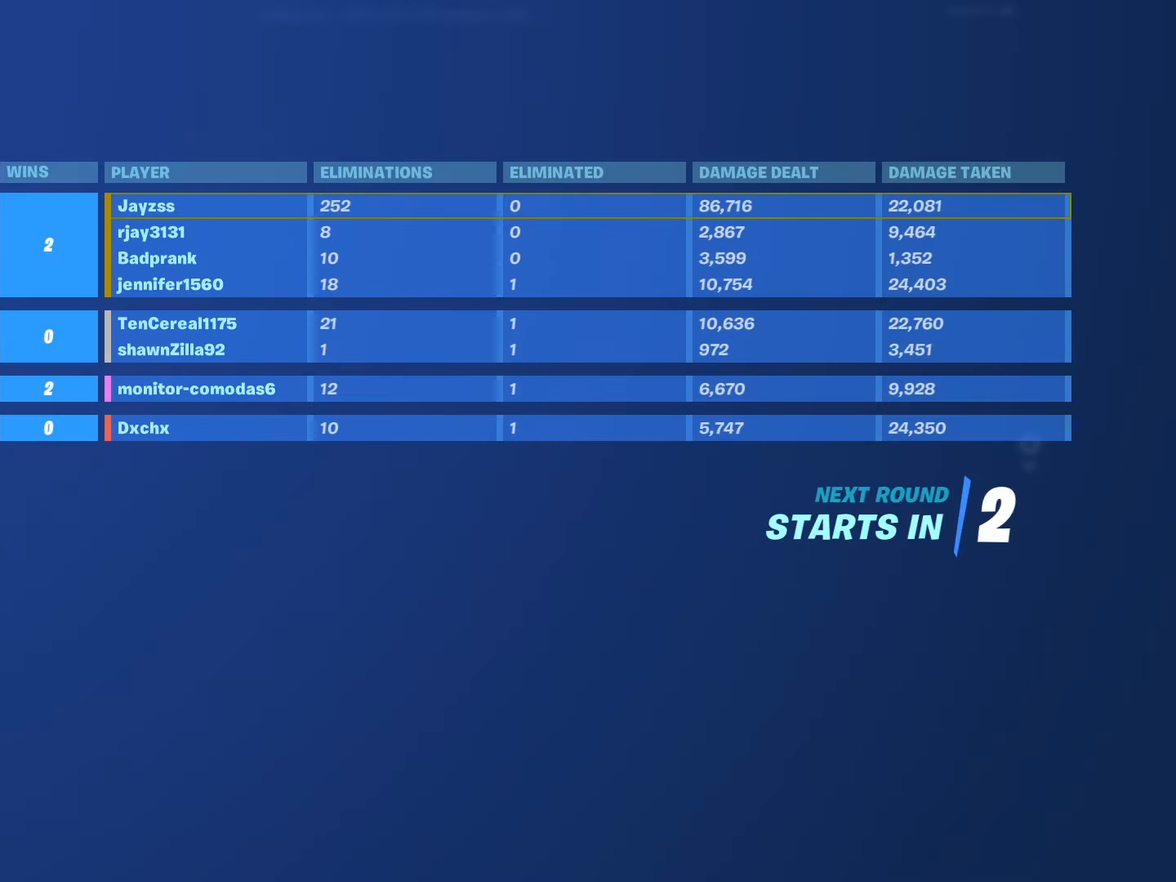
{"buttons": [], "left_stick": "center", "right_stick": "center", "events": []}
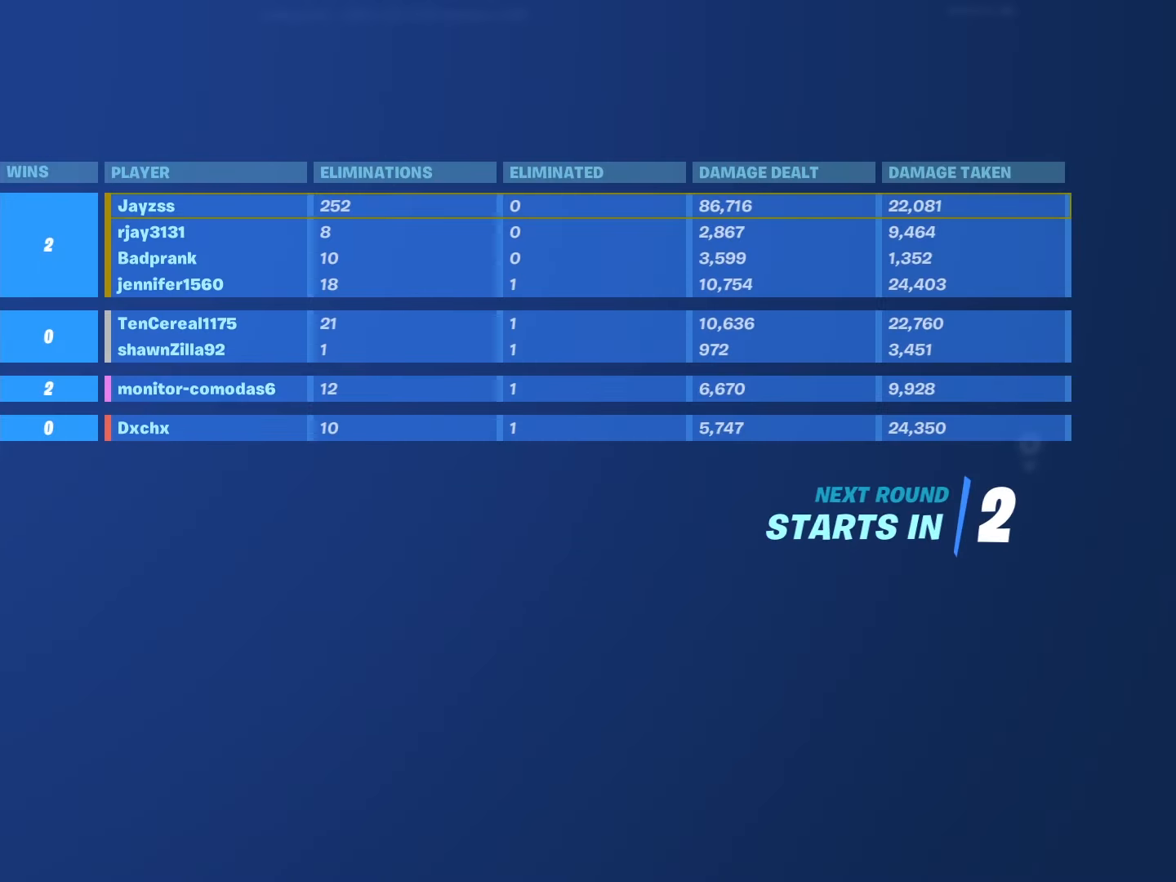
{"buttons": [], "left_stick": "up-right", "right_stick": "center", "events": [[117, "R1", "down"], [117, "left_stick", "up-right"], [217, "R1", "up"], [350, "R1", "down"], [467, "R1", "up"]]}
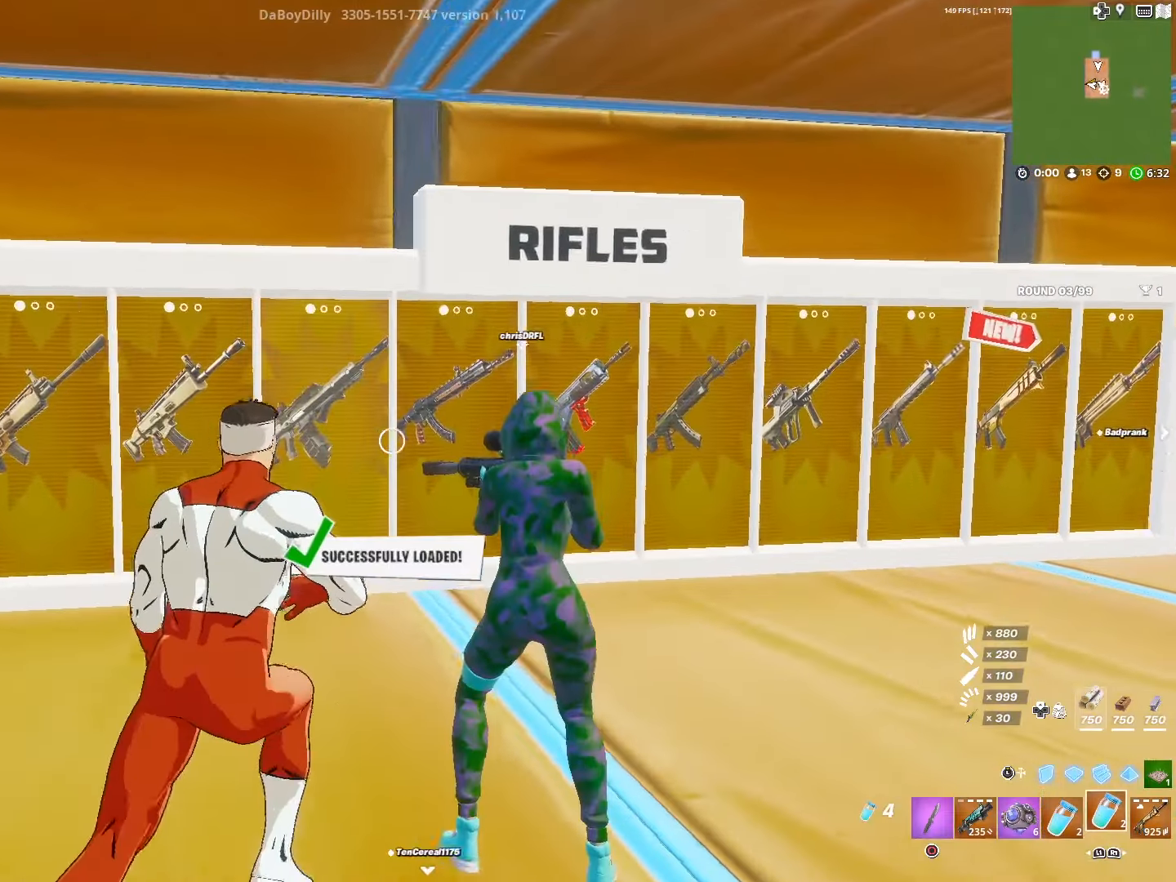
{"buttons": [], "left_stick": "up-right", "right_stick": "center", "events": [[67, "R1", "down"], [217, "R1", "up"]]}
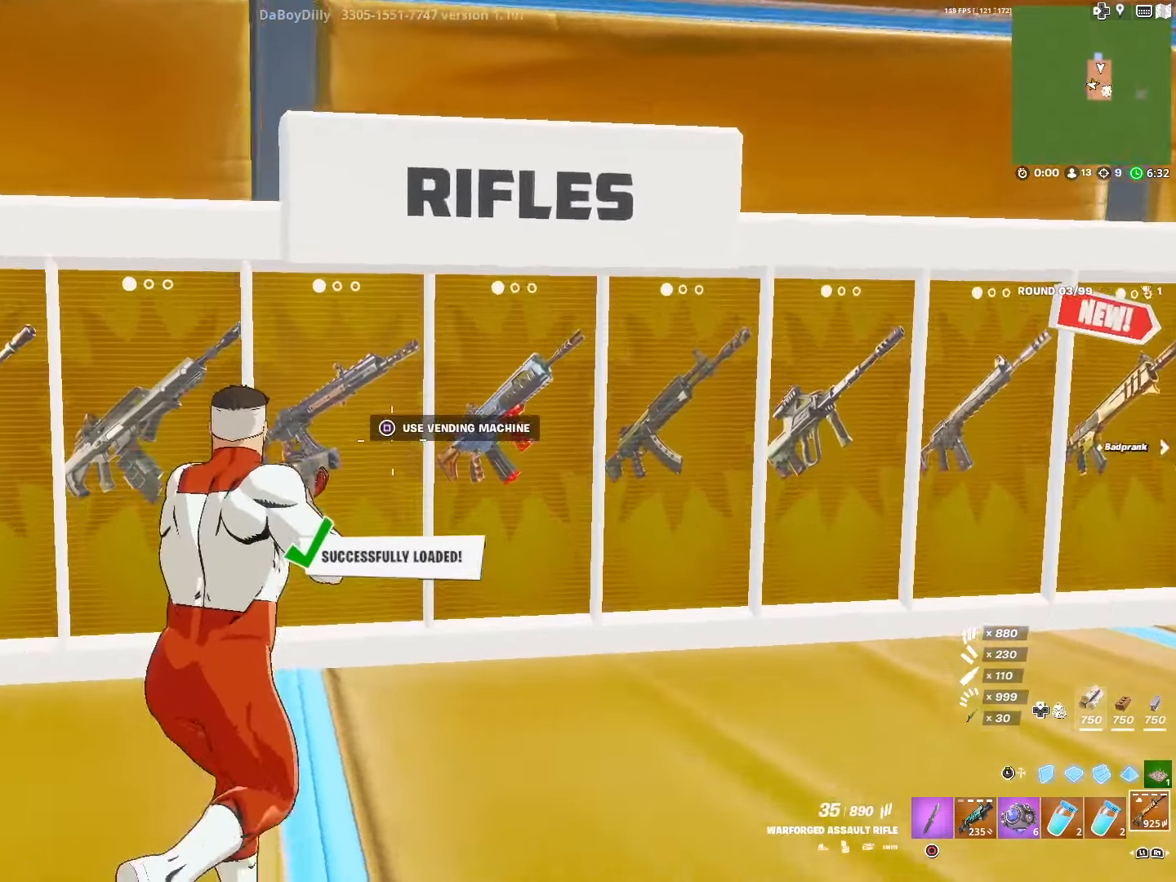
{"buttons": ["SQUARE"], "left_stick": "left", "right_stick": "center", "events": [[67, "left_stick", "center"], [150, "right_stick", "left"], [200, "right_stick", "center"], [284, "right_stick", "left"], [317, "left_stick", "left"], [434, "right_stick", "center"], [500, "SQUARE", "down"]]}
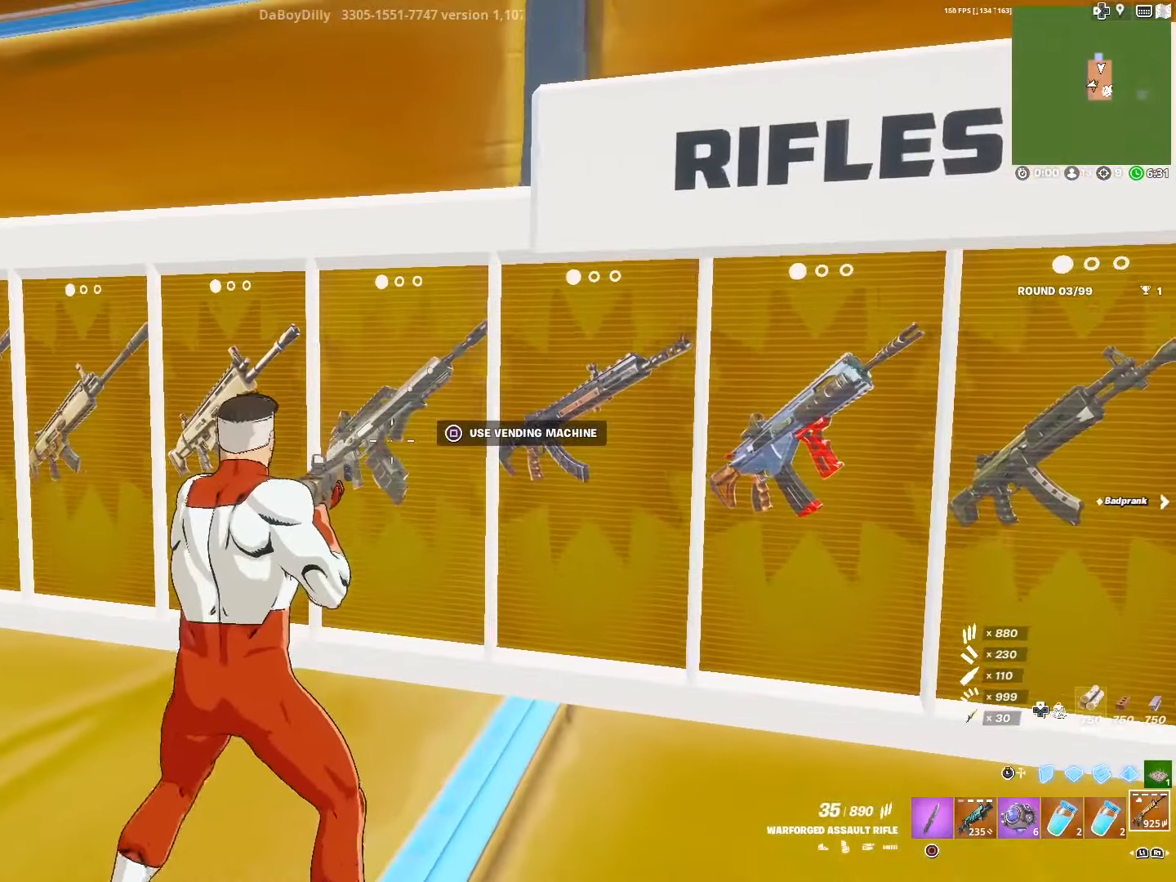
{"buttons": [], "left_stick": "down-right", "right_stick": "center", "events": [[17, "left_stick", "center"], [84, "SQUARE", "up"], [150, "left_stick", "down"], [284, "right_stick", "left"], [400, "left_stick", "down-right"], [400, "right_stick", "center"]]}
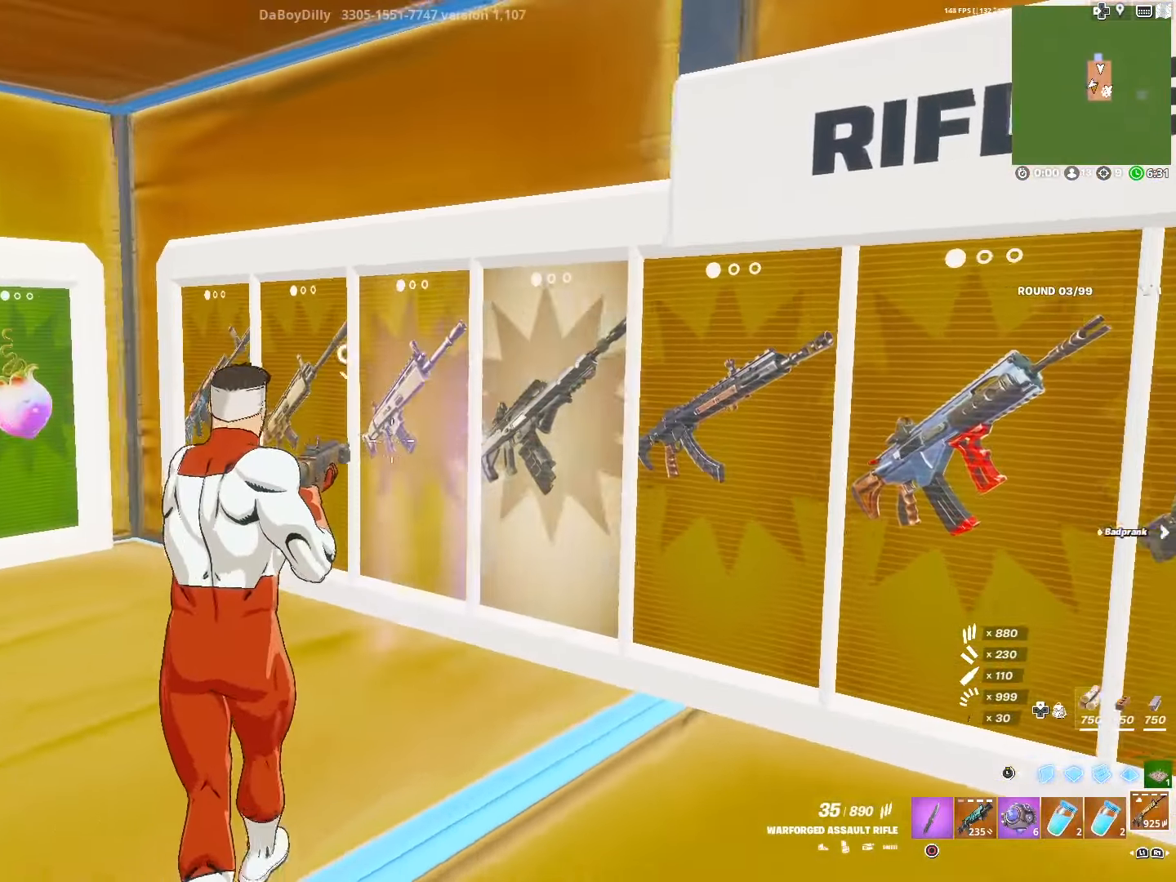
{"buttons": ["CROSS"], "left_stick": "down", "right_stick": "center", "events": [[50, "CROSS", "down"], [100, "CROSS", "up"], [234, "CROSS", "down"], [334, "CROSS", "up"], [400, "CROSS", "down"], [400, "left_stick", "down"]]}
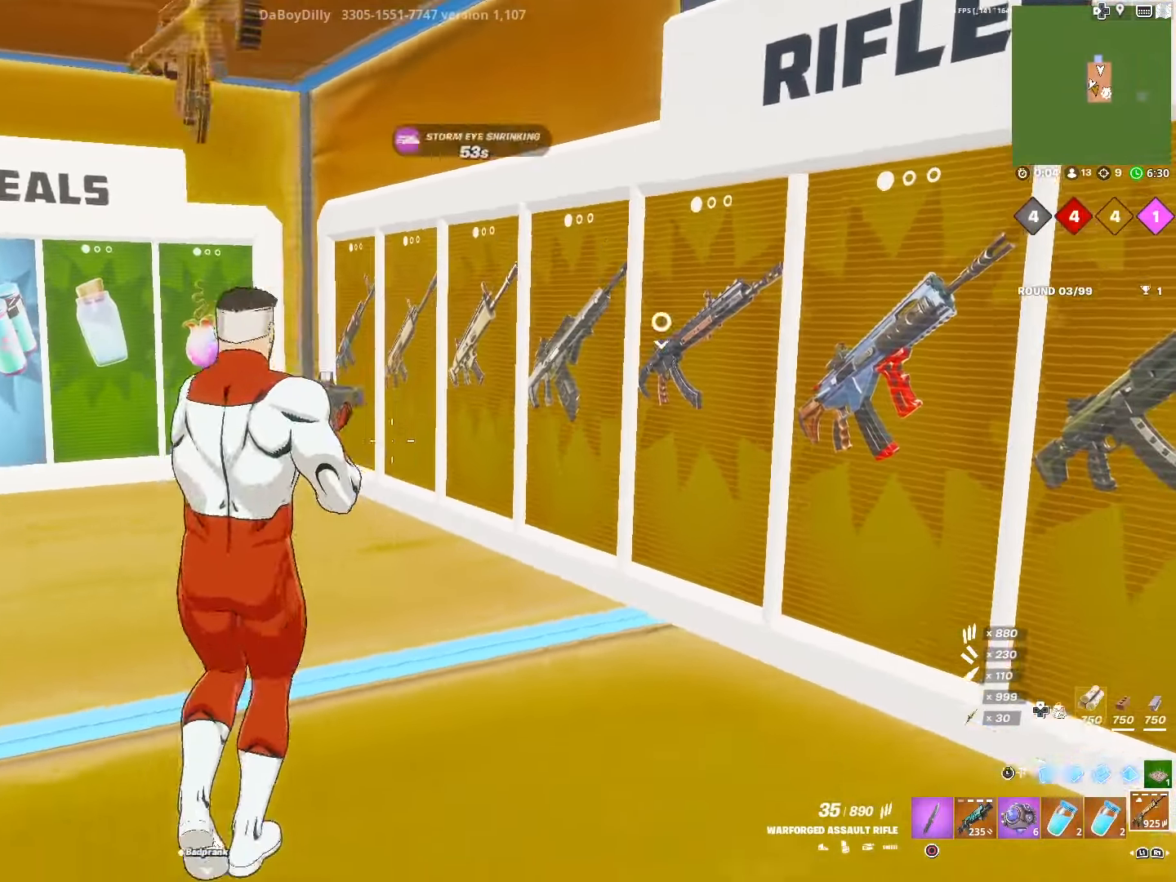
{"buttons": [], "left_stick": "down", "right_stick": "center", "events": [[17, "CROSS", "up"], [100, "CROSS", "down"], [200, "CROSS", "up"]]}
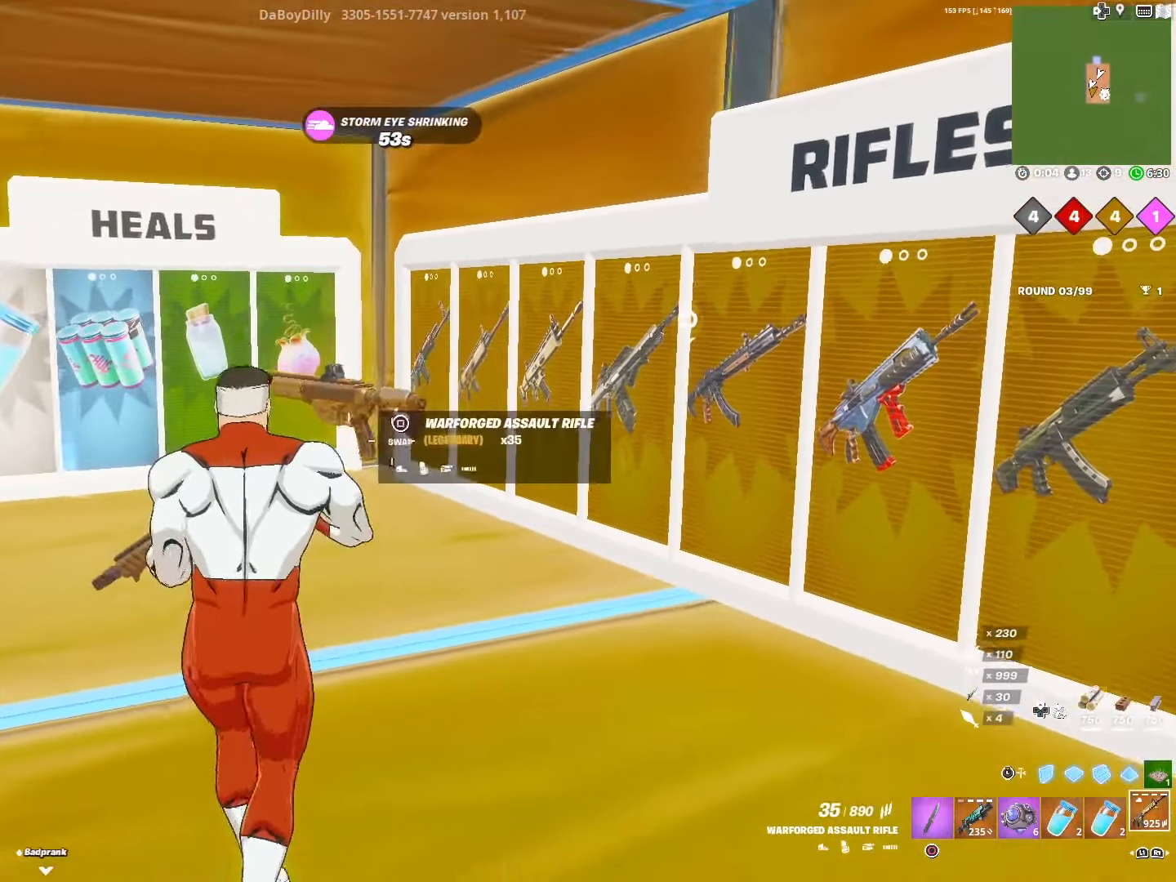
{"buttons": [], "left_stick": "right", "right_stick": "center", "events": [[167, "left_stick", "right"]]}
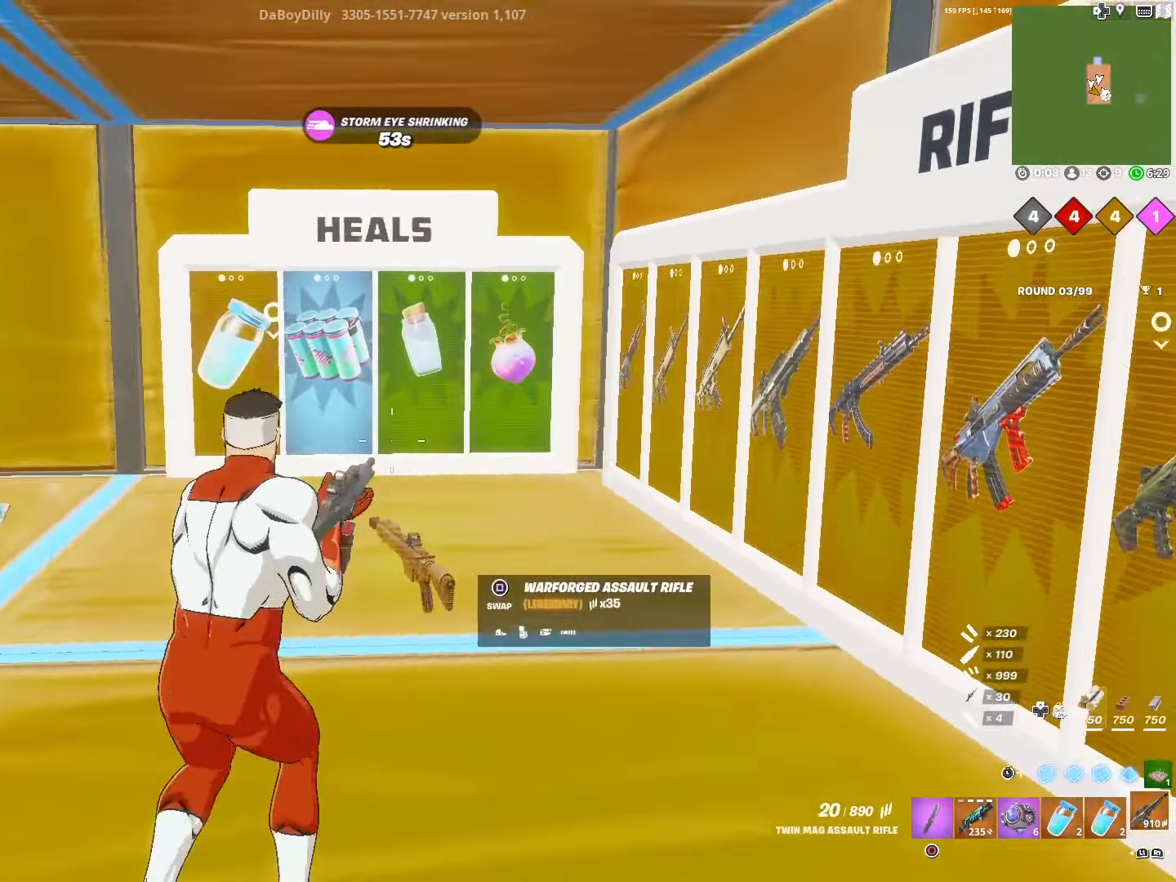
{"buttons": [], "left_stick": "up-left", "right_stick": "center", "events": [[34, "left_stick", "up-left"], [350, "R1", "down"], [500, "R1", "up"]]}
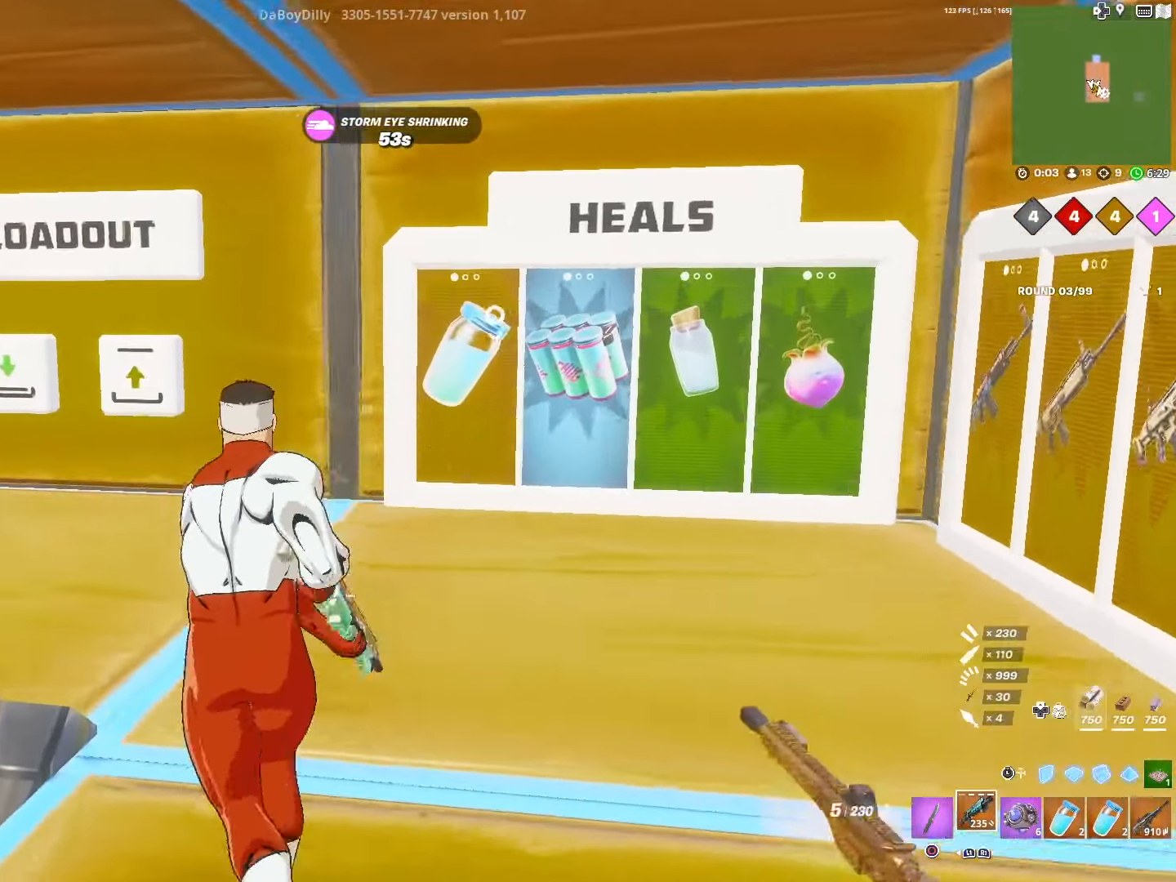
{"buttons": [], "left_stick": "center", "right_stick": "center", "events": [[167, "SQUARE", "down"], [200, "left_stick", "center"], [267, "SQUARE", "up"], [367, "SQUARE", "down"], [484, "SQUARE", "up"]]}
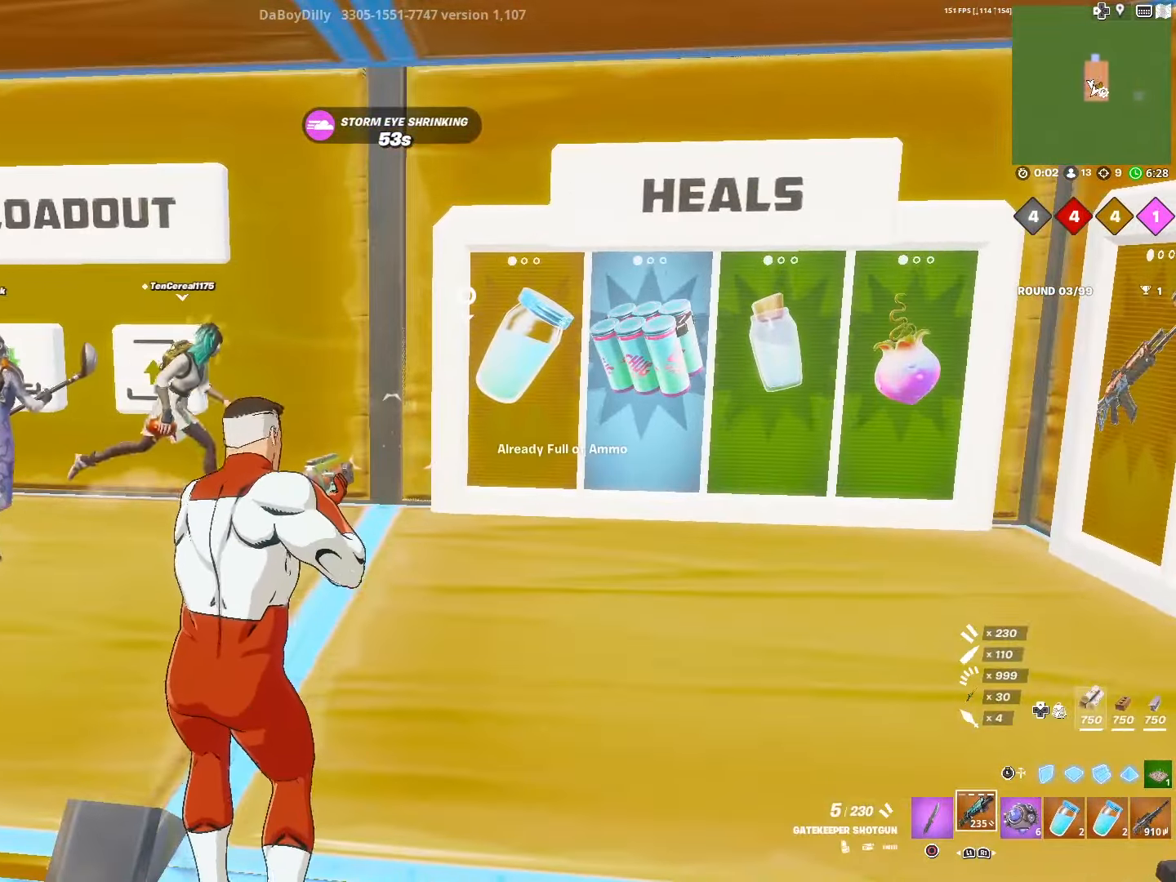
{"buttons": [], "left_stick": "center", "right_stick": "center", "events": [[50, "L1", "down"], [150, "SQUARE", "down"], [200, "L1", "up"], [250, "SQUARE", "up"], [367, "SQUARE", "down"], [450, "SQUARE", "up"]]}
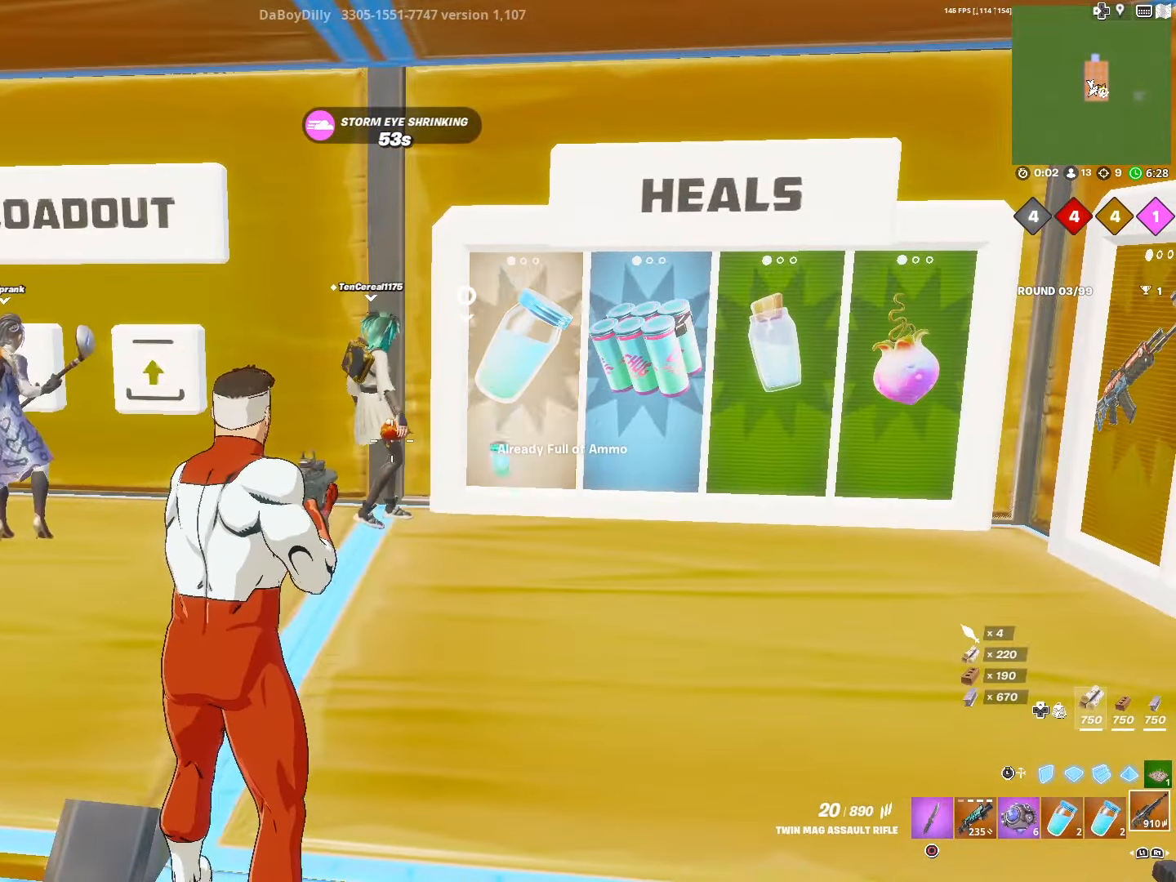
{"buttons": ["L1"], "left_stick": "up", "right_stick": "center", "events": [[117, "L1", "down"], [250, "L1", "up"], [367, "L1", "down"], [434, "left_stick", "up"]]}
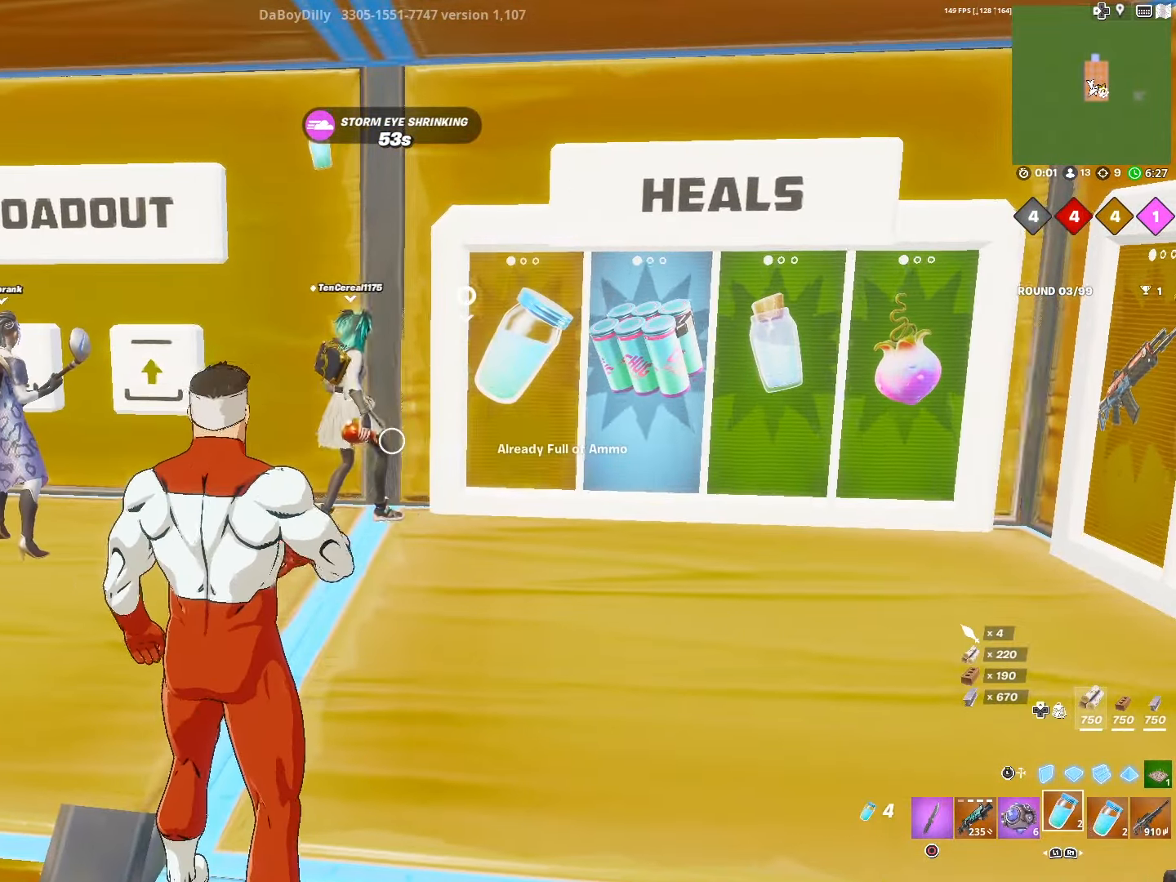
{"buttons": [], "left_stick": "up-right", "right_stick": "center", "events": [[17, "left_stick", "up-right"], [34, "L1", "up"]]}
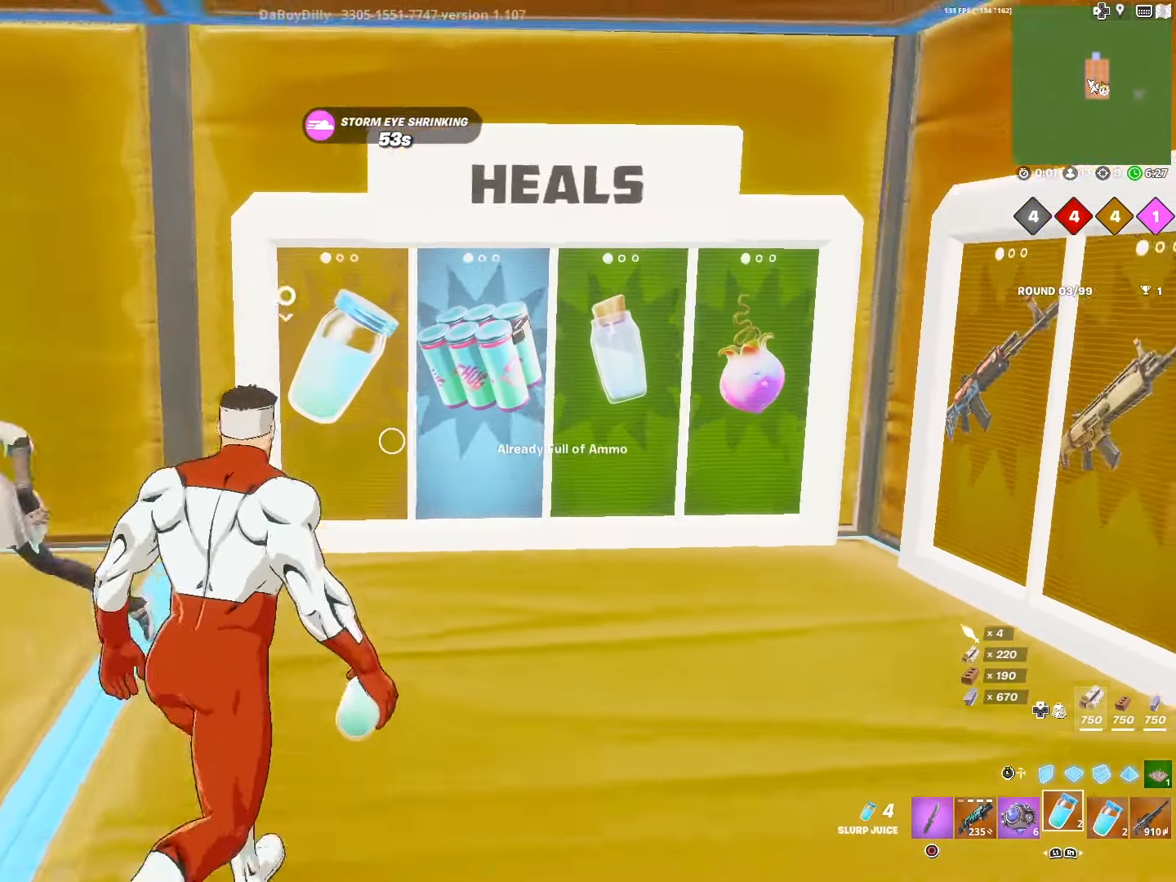
{"buttons": ["CROSS", "R2"], "left_stick": "center", "right_stick": "center", "events": [[150, "R2", "down"], [217, "left_stick", "center"], [434, "CROSS", "down"]]}
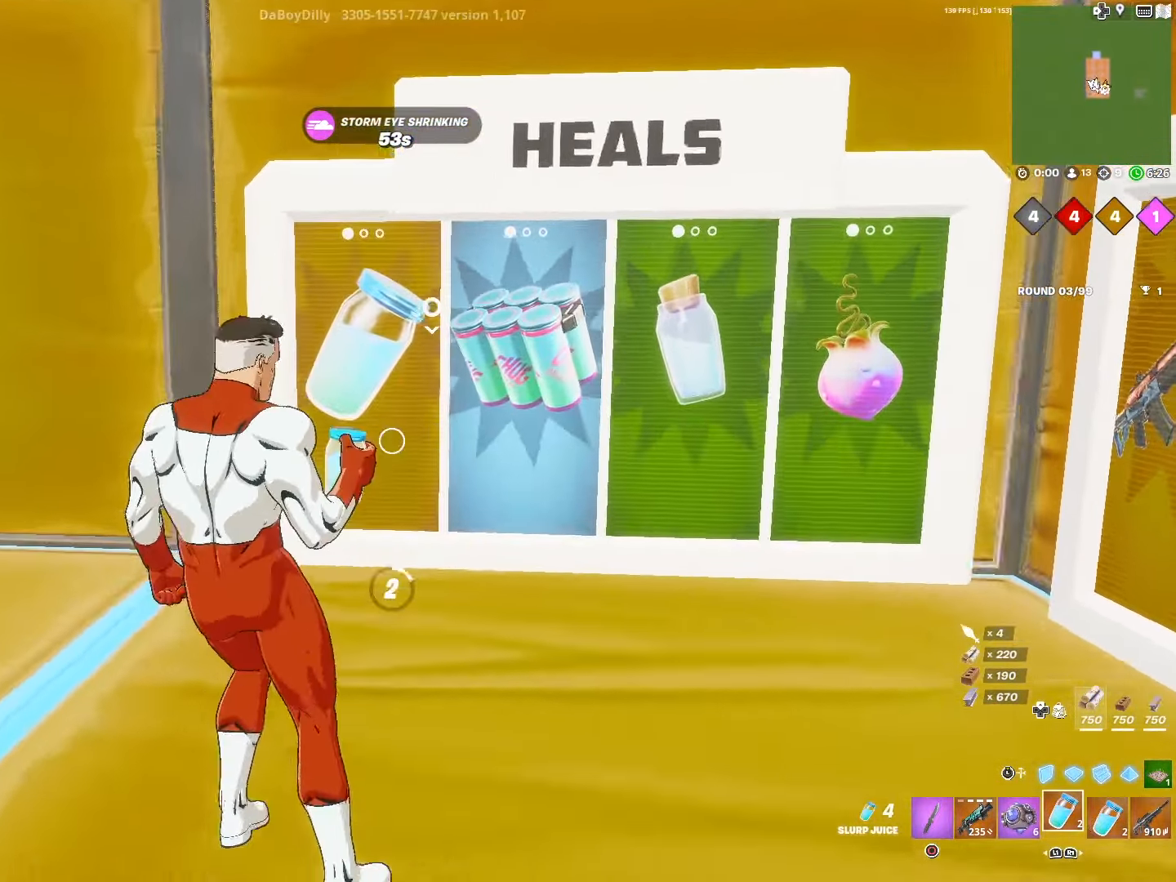
{"buttons": ["CROSS", "R2"], "left_stick": "center", "right_stick": "center", "events": [[17, "CROSS", "up"], [134, "CROSS", "down"], [217, "CROSS", "up"], [300, "CROSS", "down"], [417, "CROSS", "up"], [484, "CROSS", "down"]]}
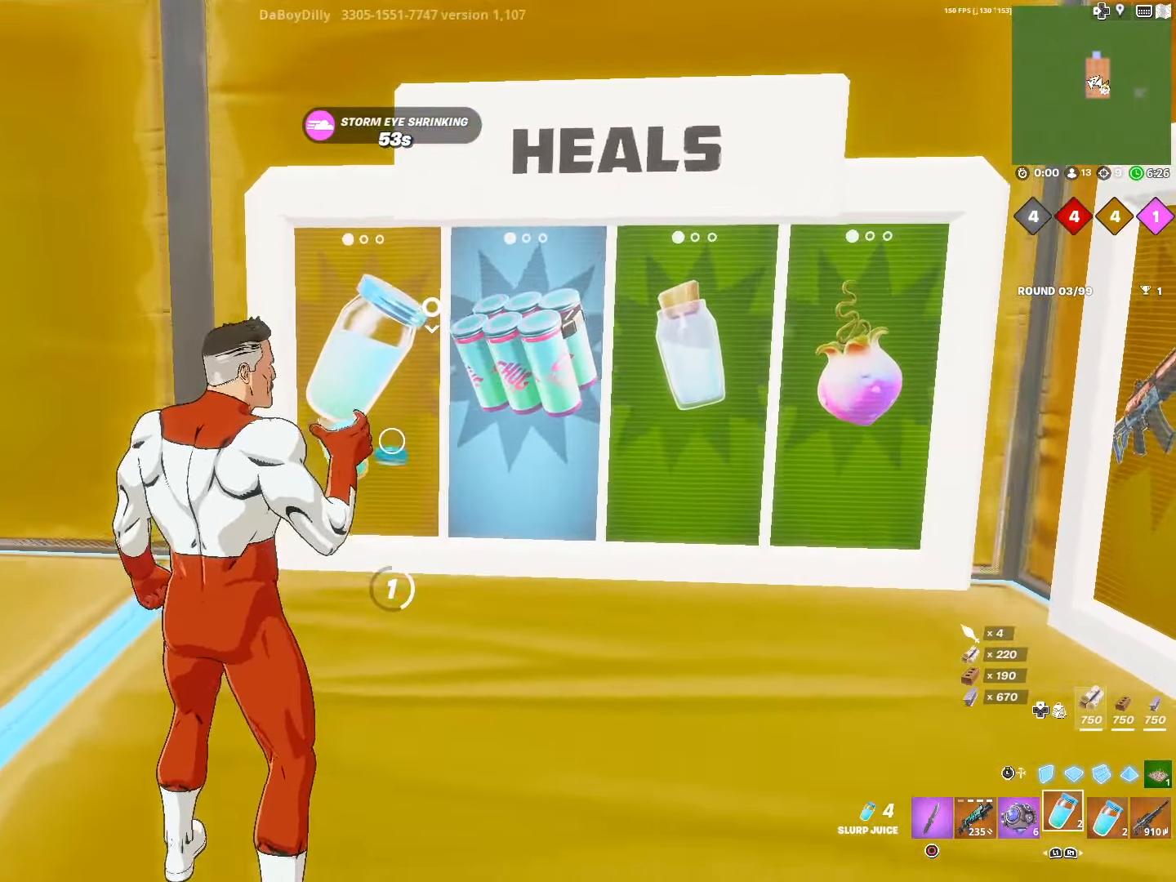
{"buttons": ["CROSS", "R2"], "left_stick": "center", "right_stick": "center", "events": [[67, "CROSS", "up"], [150, "CROSS", "down"], [250, "CROSS", "up"], [317, "CROSS", "down"], [400, "CROSS", "up"], [484, "CROSS", "down"]]}
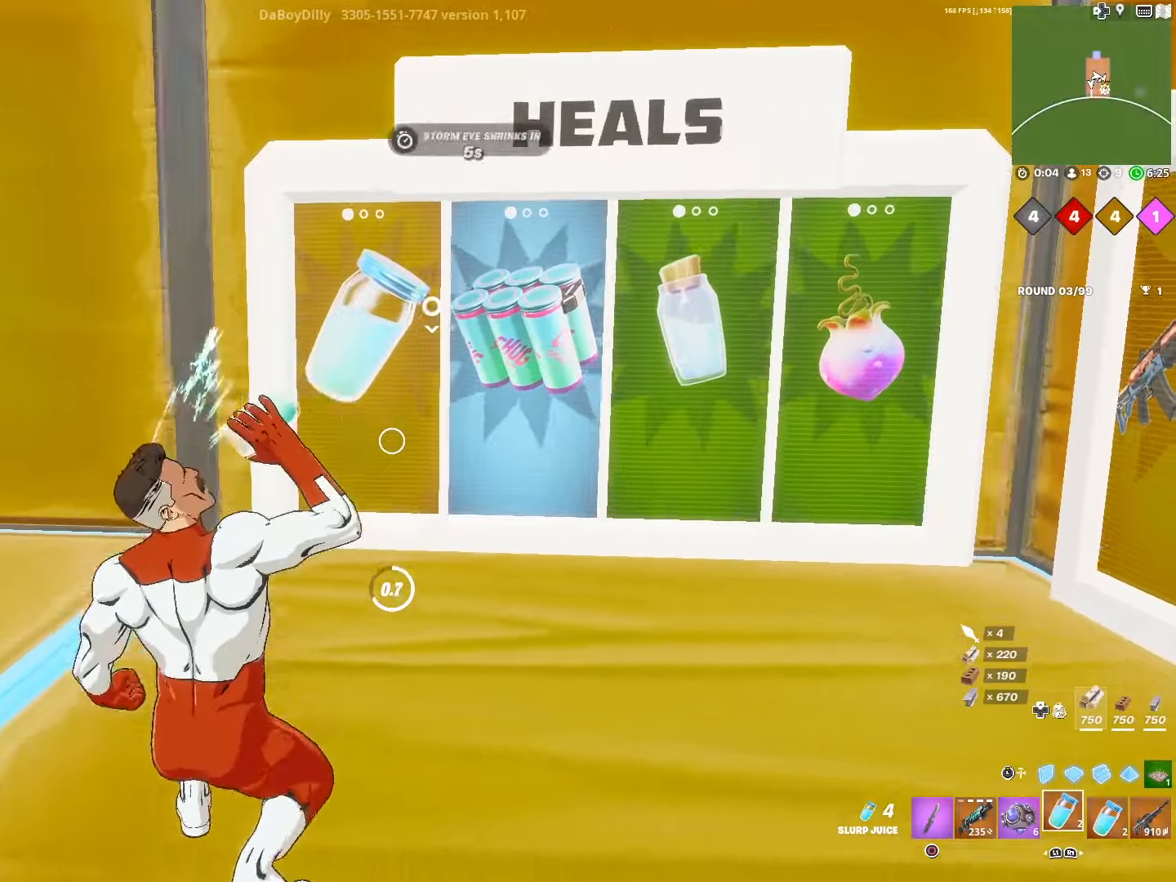
{"buttons": ["R2"], "left_stick": "center", "right_stick": "center", "events": [[34, "CROSS", "up"], [50, "CROSS", "down"], [67, "CROSS", "up"], [167, "CROSS", "down"], [250, "CROSS", "up"], [334, "CROSS", "down"], [417, "CROSS", "up"]]}
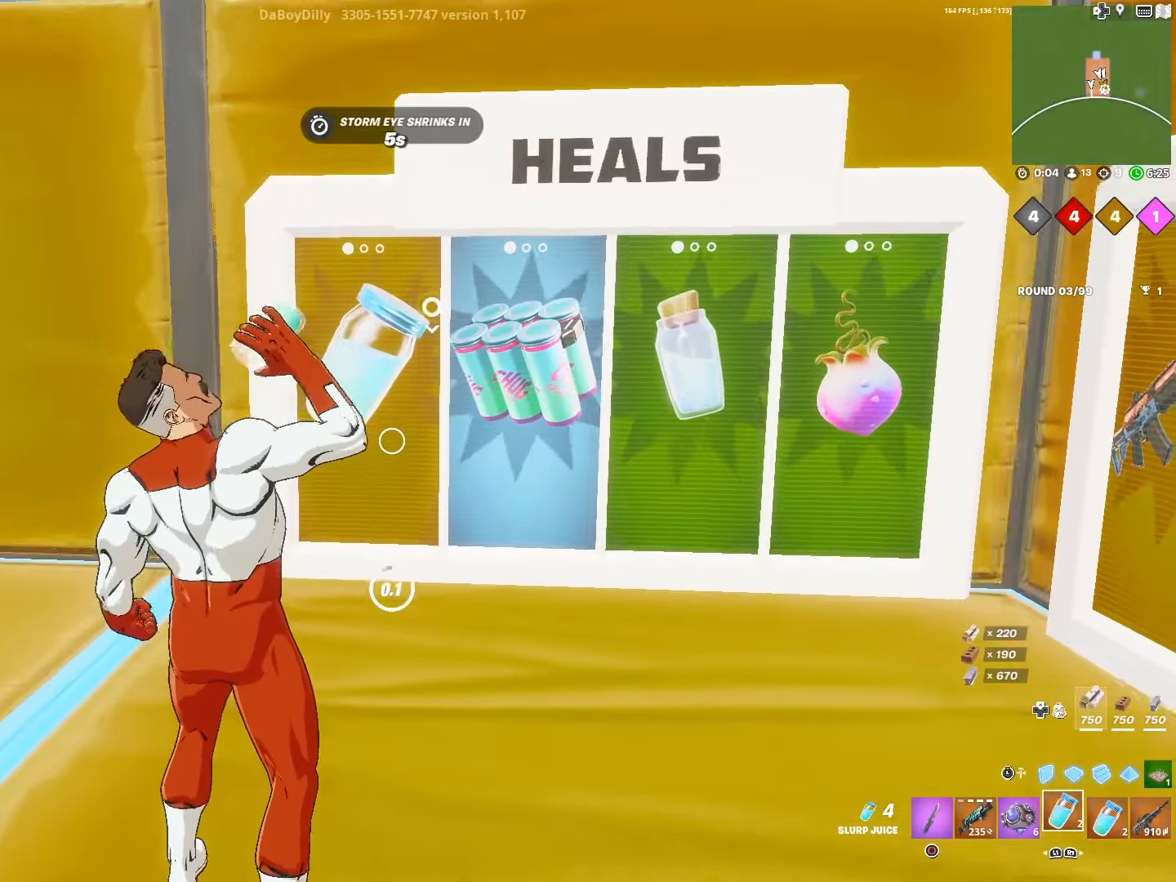
{"buttons": [], "left_stick": "up", "right_stick": "center", "events": [[150, "left_stick", "up"], [234, "R2", "up"], [367, "CIRCLE", "down"], [467, "CIRCLE", "up"]]}
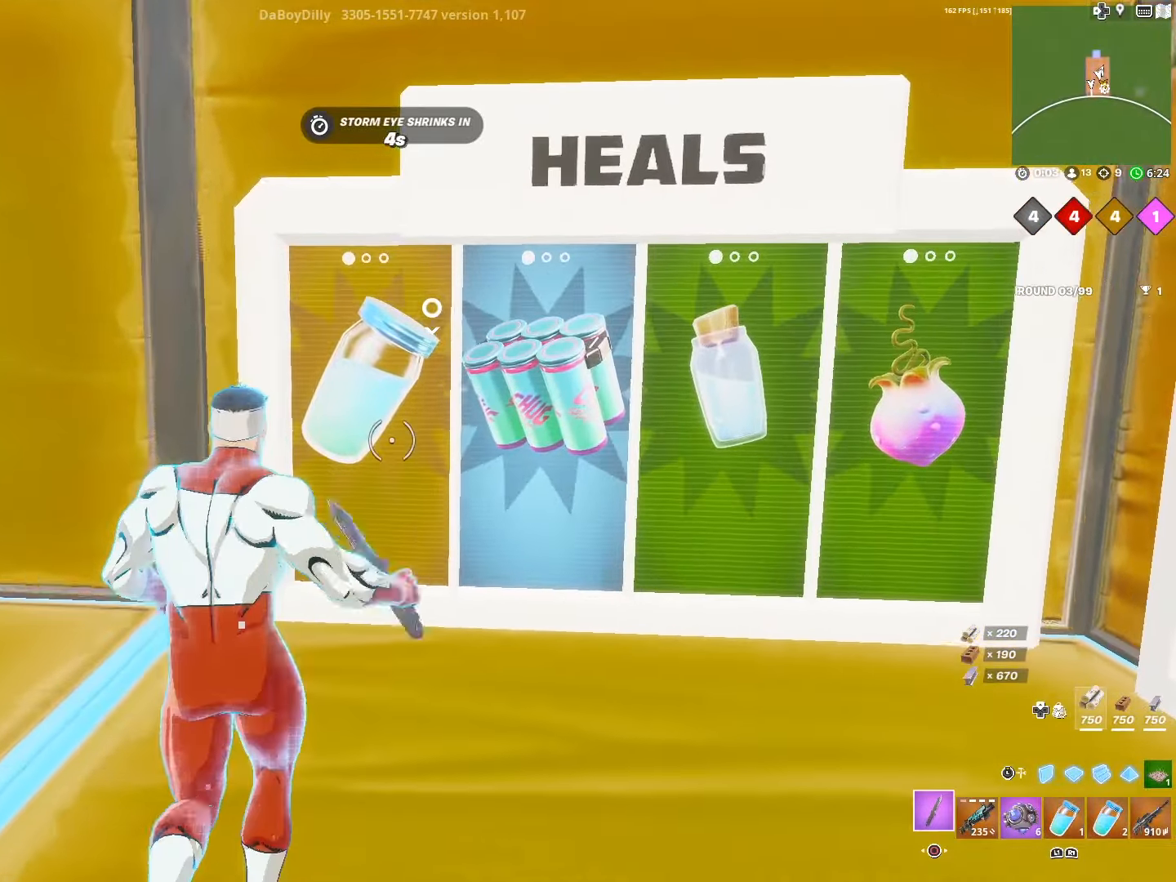
{"buttons": [], "left_stick": "down-right", "right_stick": "center", "events": [[117, "SQUARE", "down"], [167, "left_stick", "down-right"], [200, "SQUARE", "up"]]}
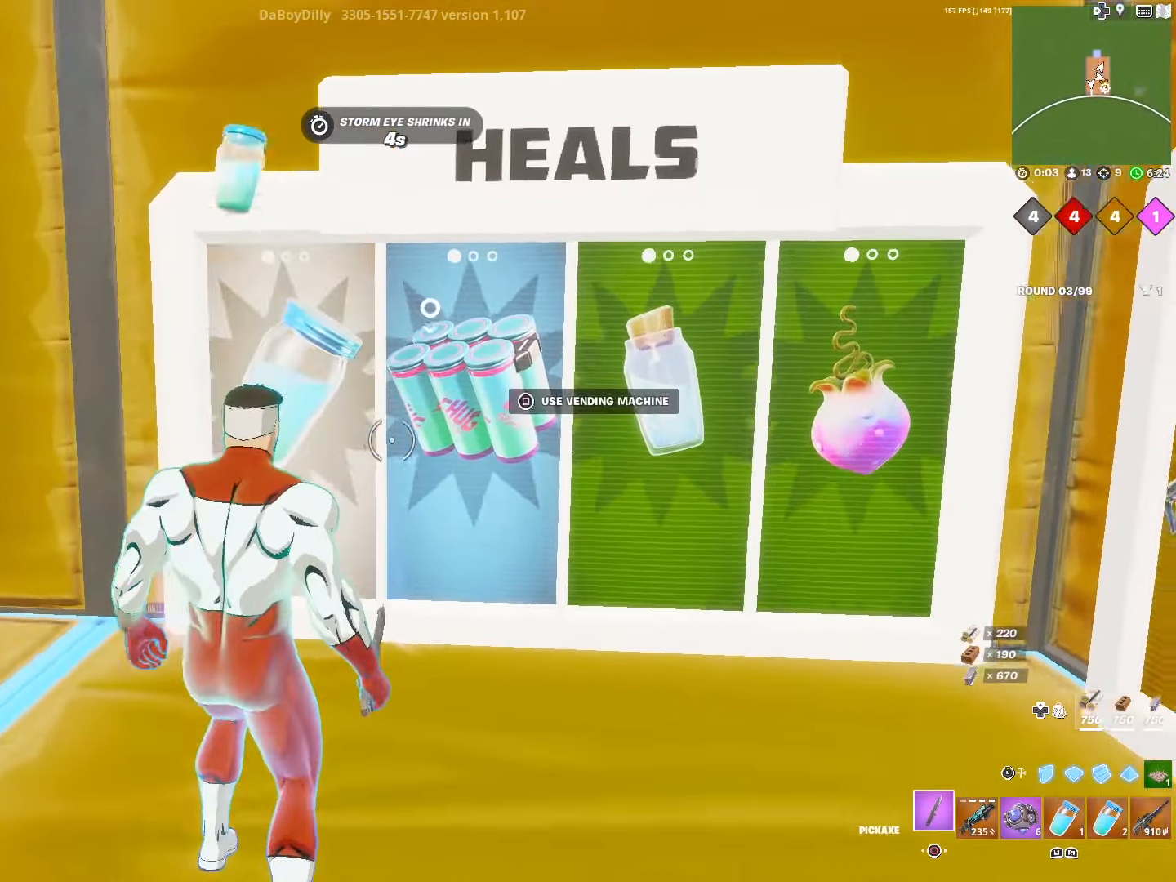
{"buttons": [], "left_stick": "down-left", "right_stick": "left", "events": [[250, "left_stick", "down"], [300, "right_stick", "left"], [350, "left_stick", "down-left"]]}
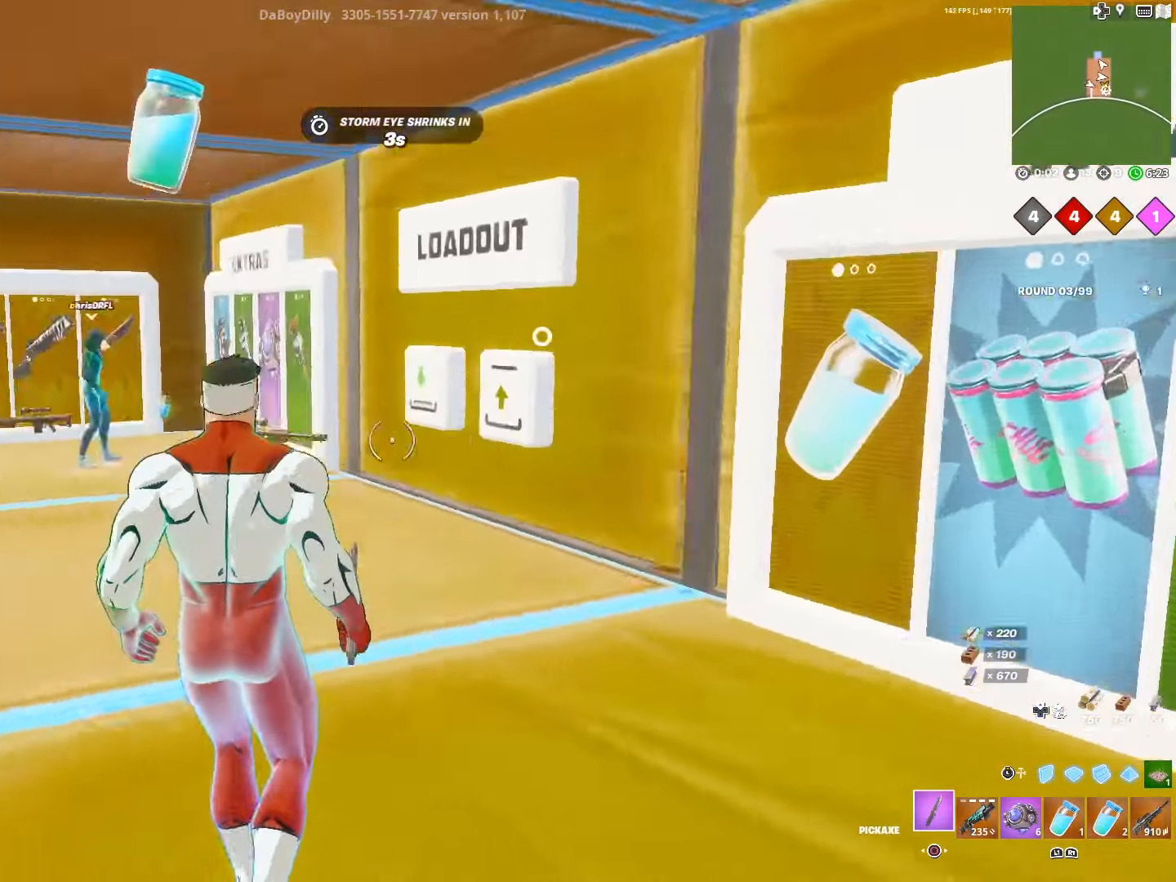
{"buttons": [], "left_stick": "down", "right_stick": "center", "events": [[84, "left_stick", "left"], [317, "right_stick", "center"], [500, "left_stick", "down"]]}